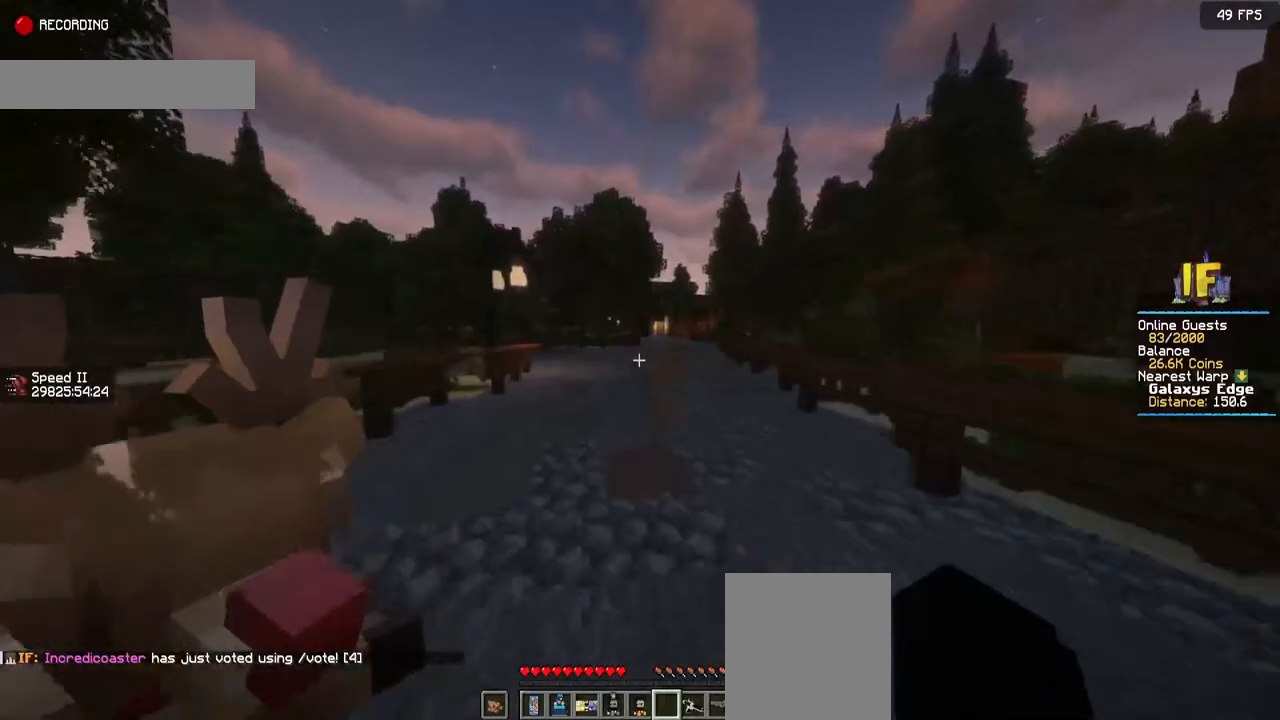
Gameplay with keyboard and mouse; each line is a JSON object with the keys and mouse buttons held at the frame after it. "events" lists presses ("down") and releases ("up") of "a", "d", "s", "space", "w", "mouse_left" and "mouse_right" between this image and that frame as [ms after this image, input, new state], when the widget could be followed in between. "mouse_left", "mouse_right" = the "left", "right" buttons of the "mouse" list. No other keys are recorded. Fast repeated clicks can show as one long hold. Mouse movement is not recorded.
{"keys": ["w"], "mouse": [], "events": []}
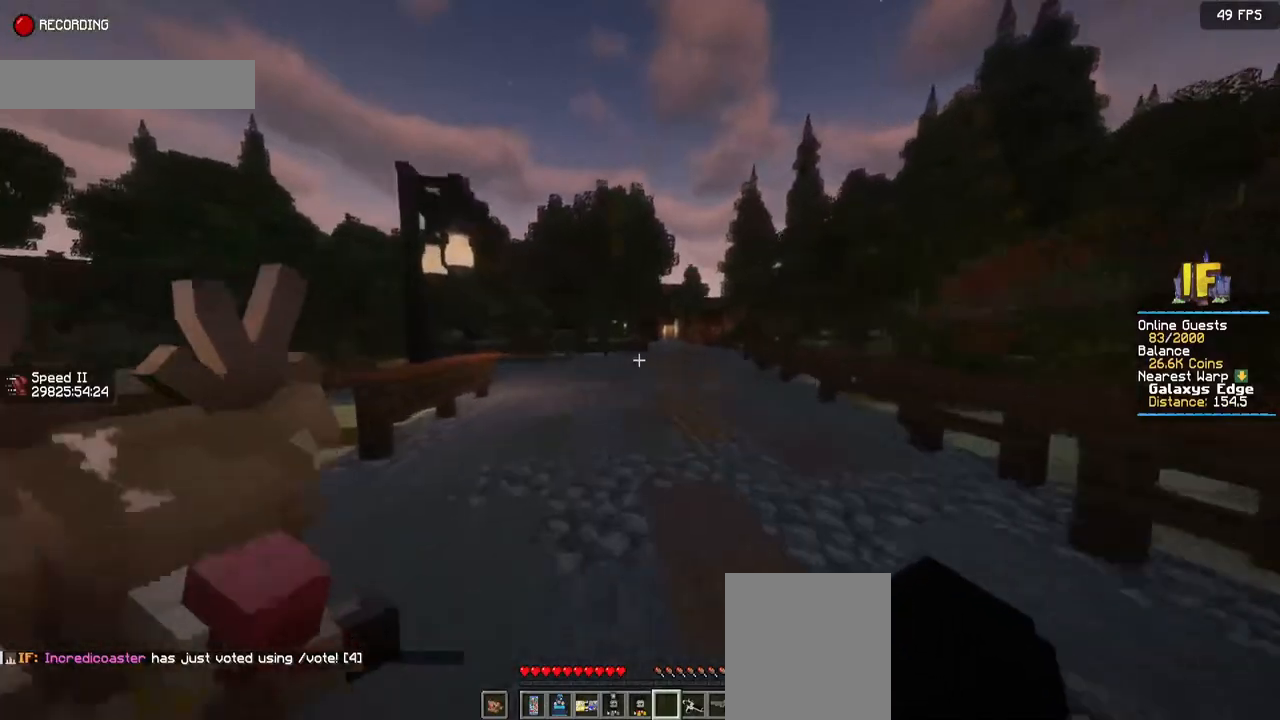
{"keys": ["w"], "mouse": [], "events": []}
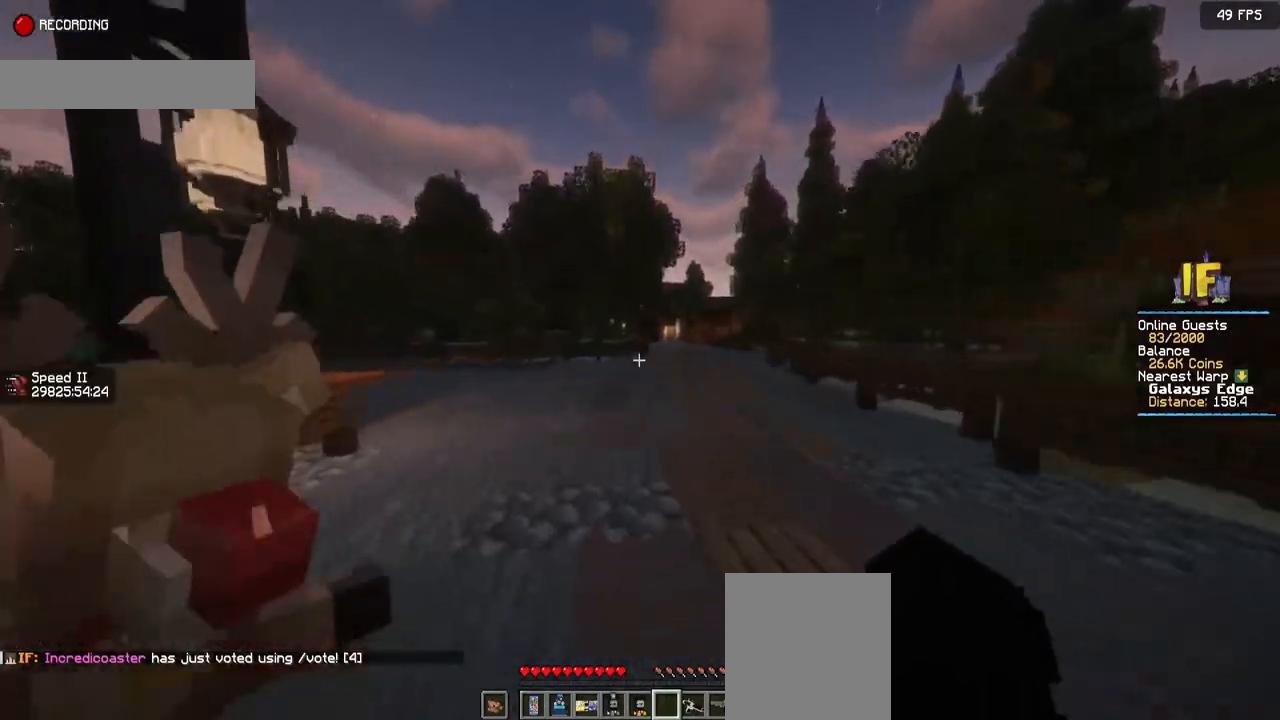
{"keys": ["w"], "mouse": [], "events": []}
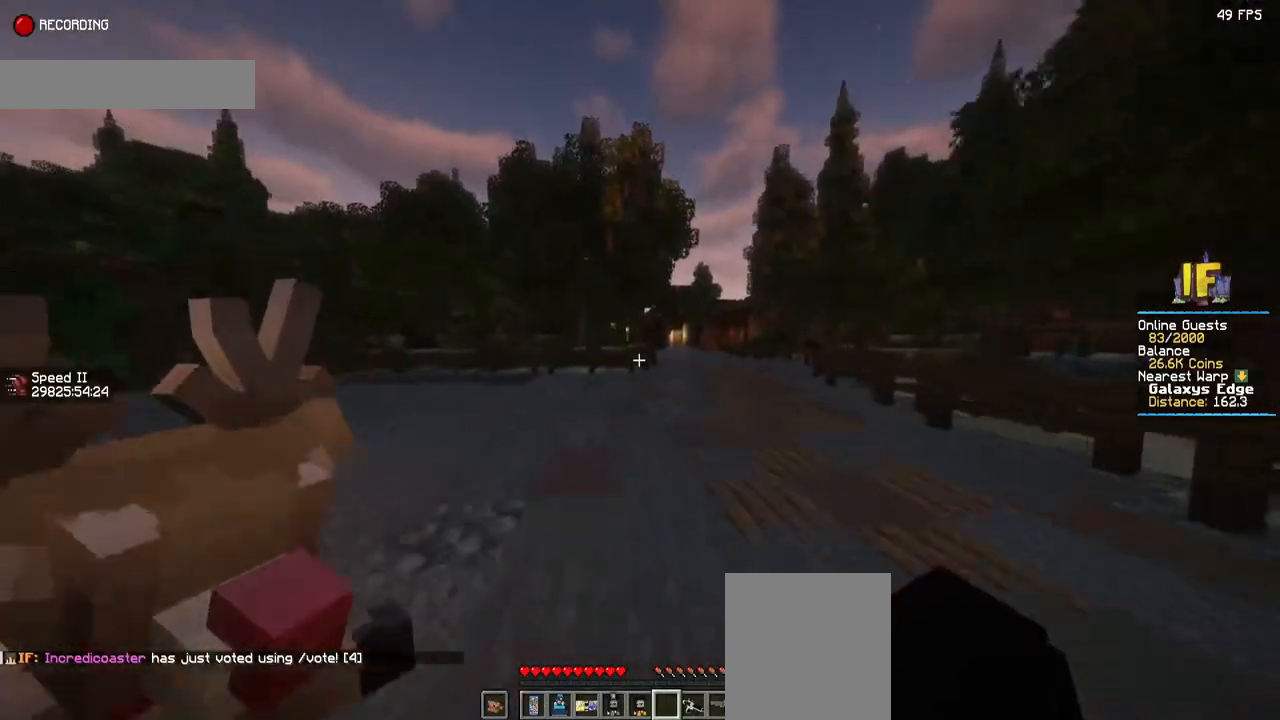
{"keys": ["w"], "mouse": [], "events": []}
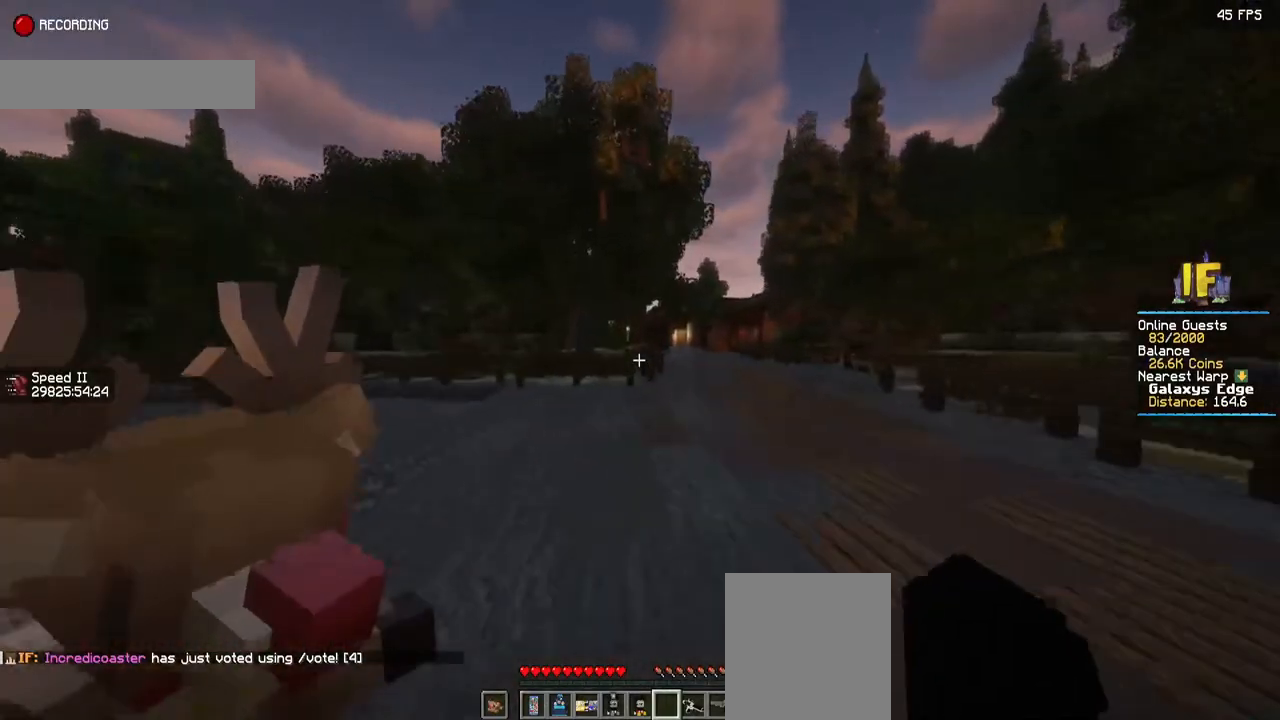
{"keys": ["d", "w"], "mouse": [], "events": [[350, "d", "down"]]}
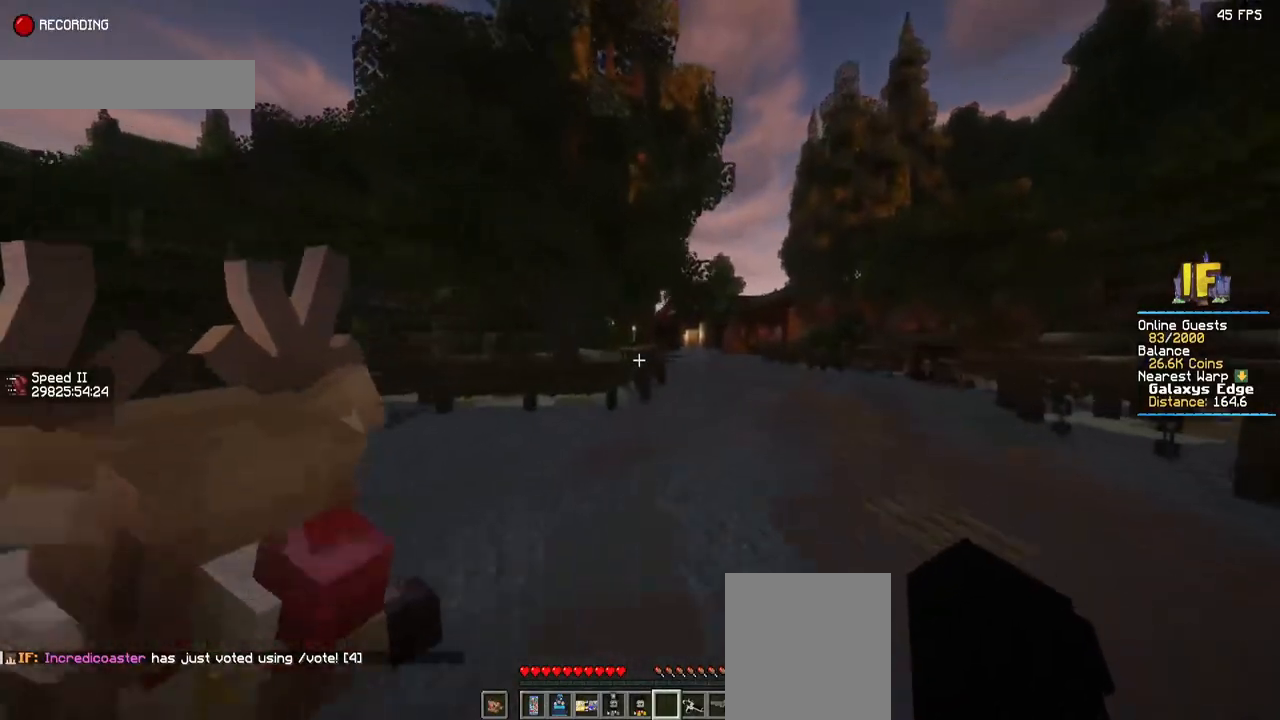
{"keys": ["d", "w"], "mouse": [], "events": []}
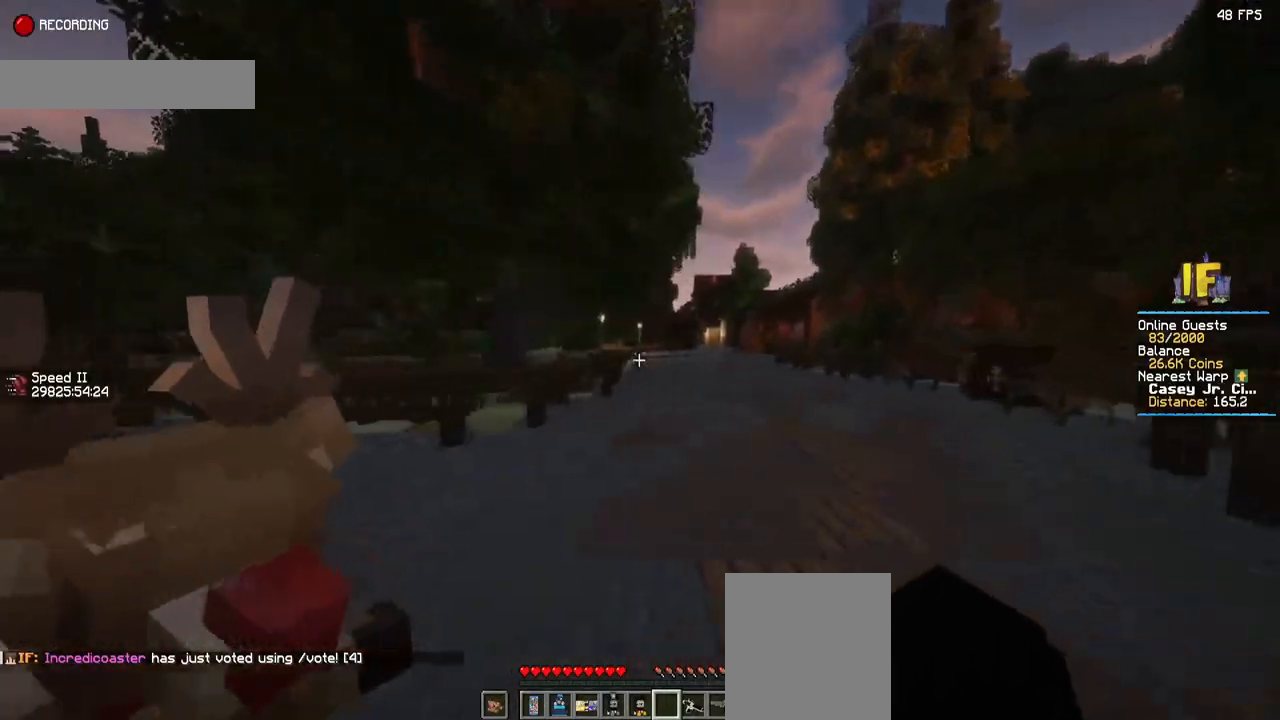
{"keys": ["d", "w"], "mouse": [], "events": []}
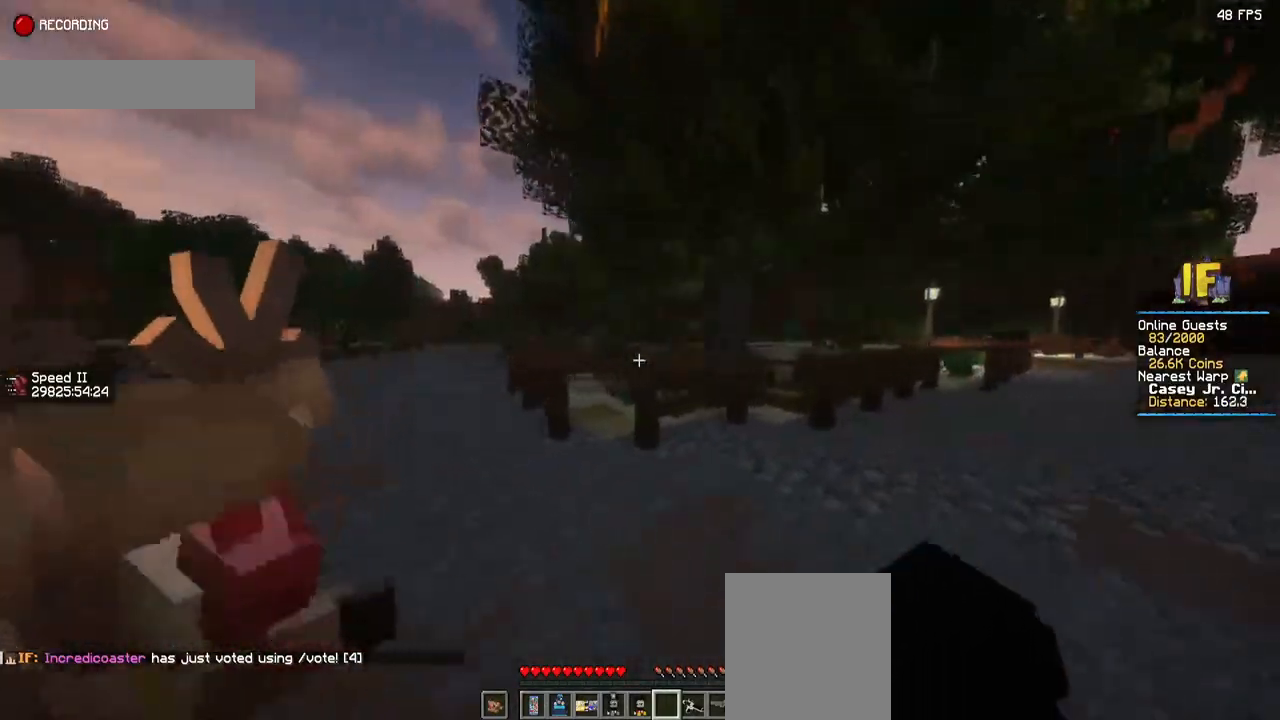
{"keys": ["w"], "mouse": [], "events": [[367, "d", "up"]]}
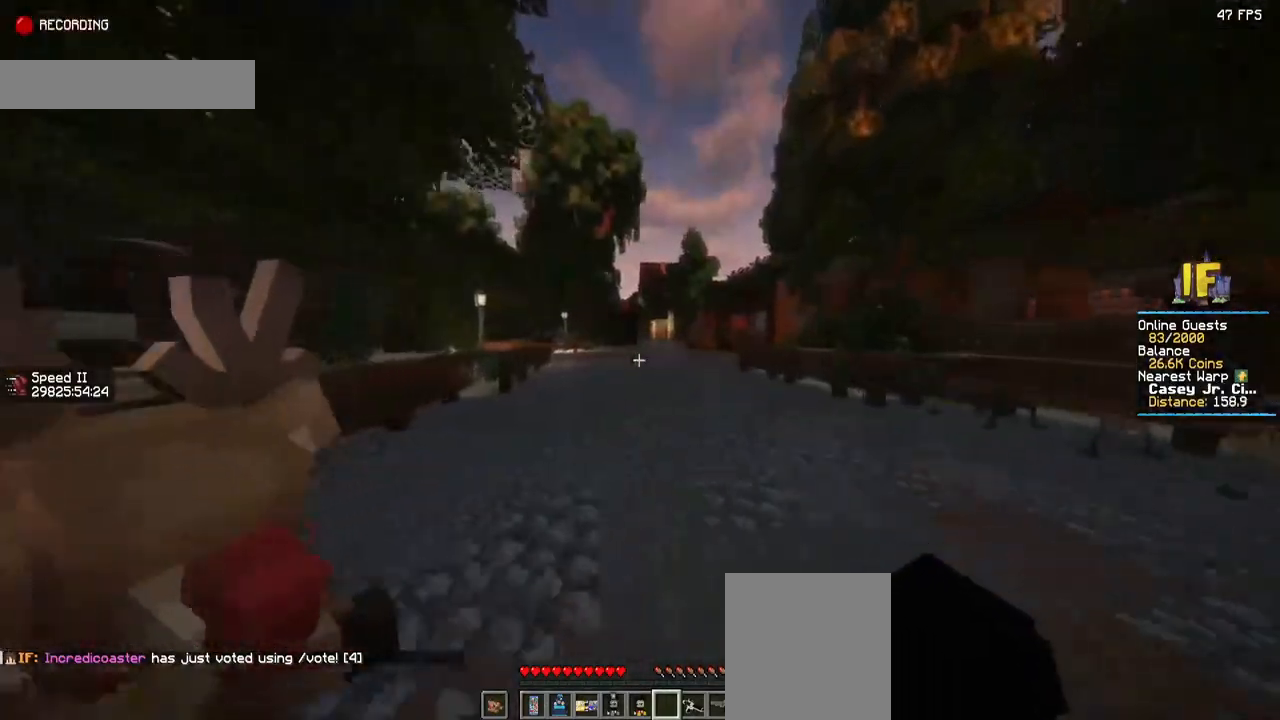
{"keys": ["w"], "mouse": [], "events": []}
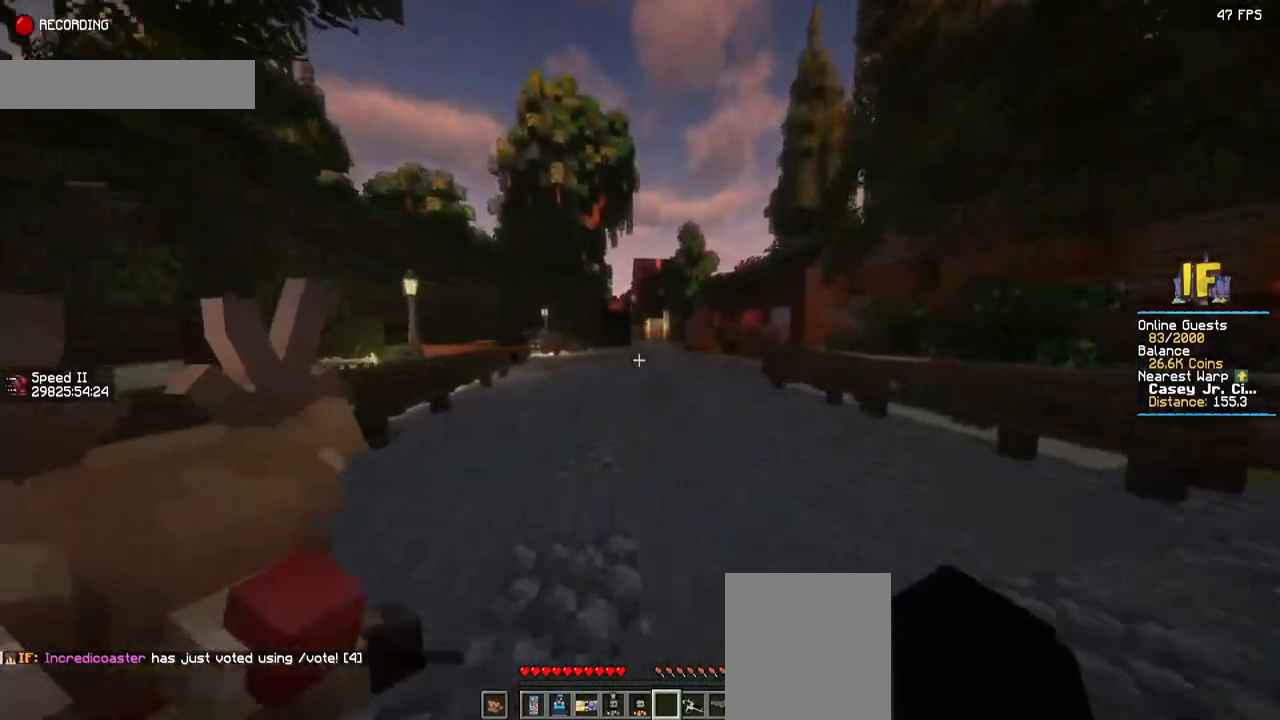
{"keys": ["space", "w"], "mouse": [], "events": [[167, "space", "down"]]}
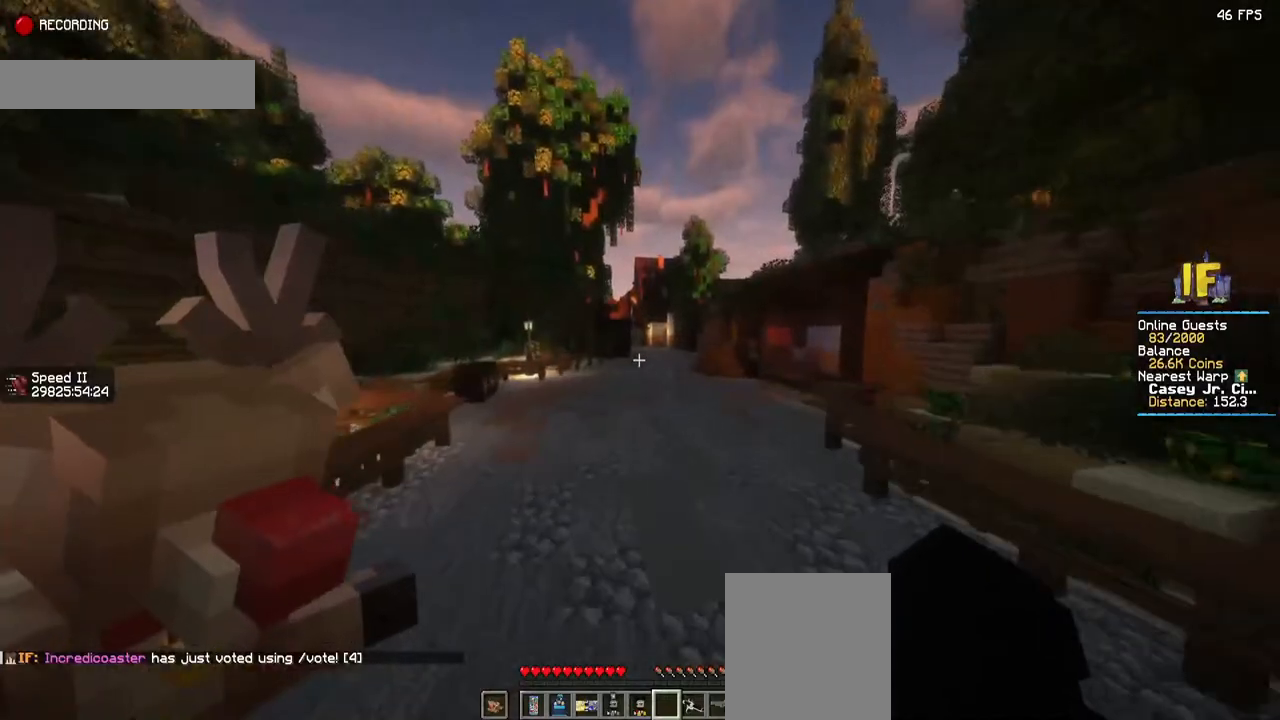
{"keys": ["space", "w"], "mouse": [], "events": []}
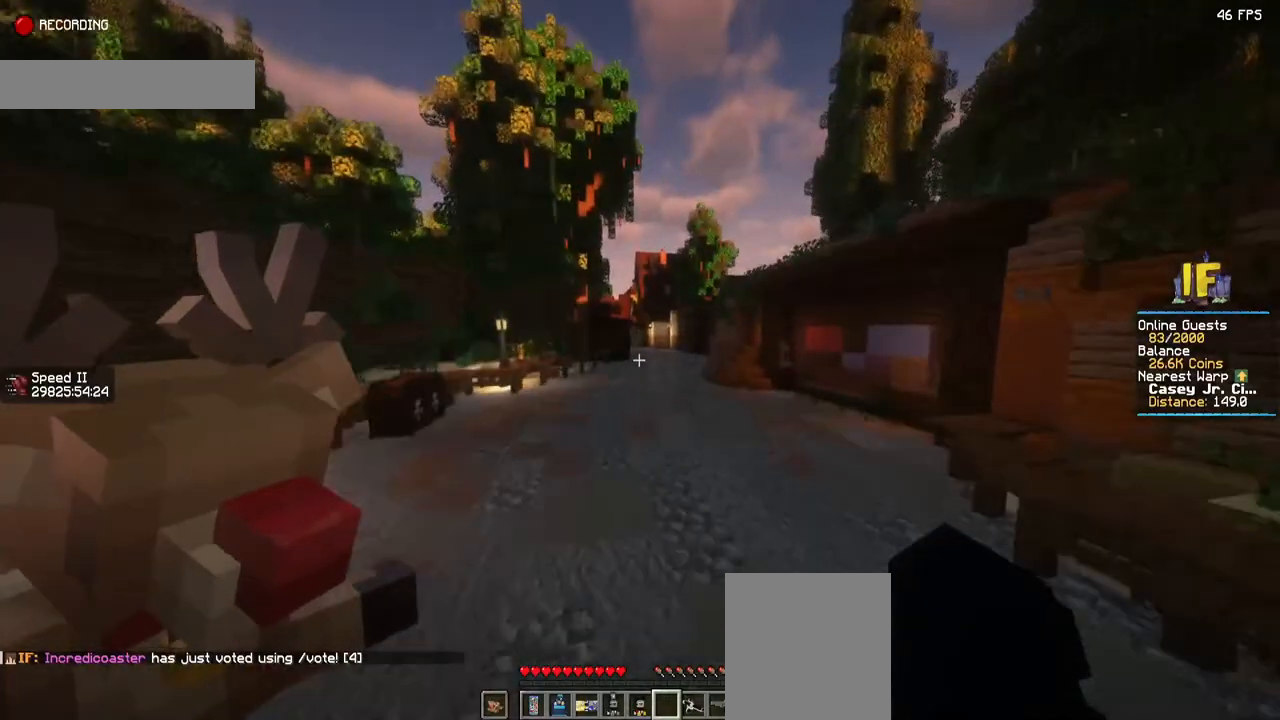
{"keys": ["space", "w"], "mouse": [], "events": []}
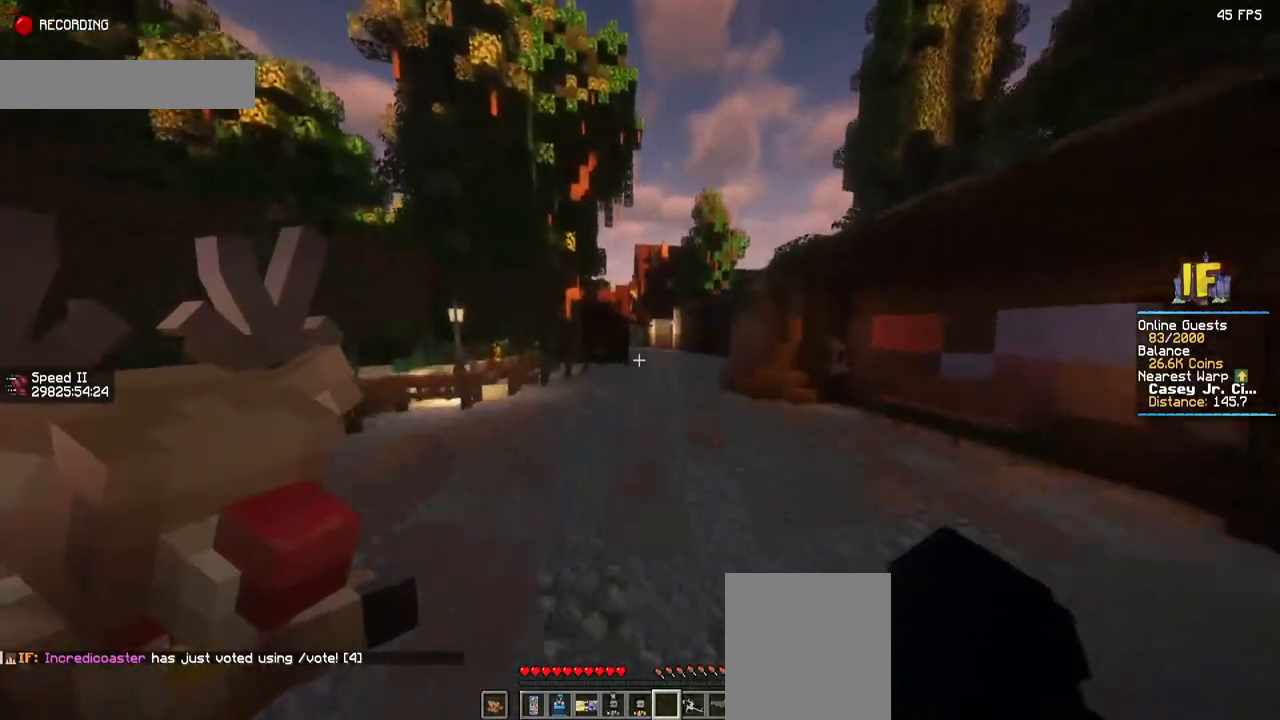
{"keys": ["space", "w"], "mouse": [], "events": []}
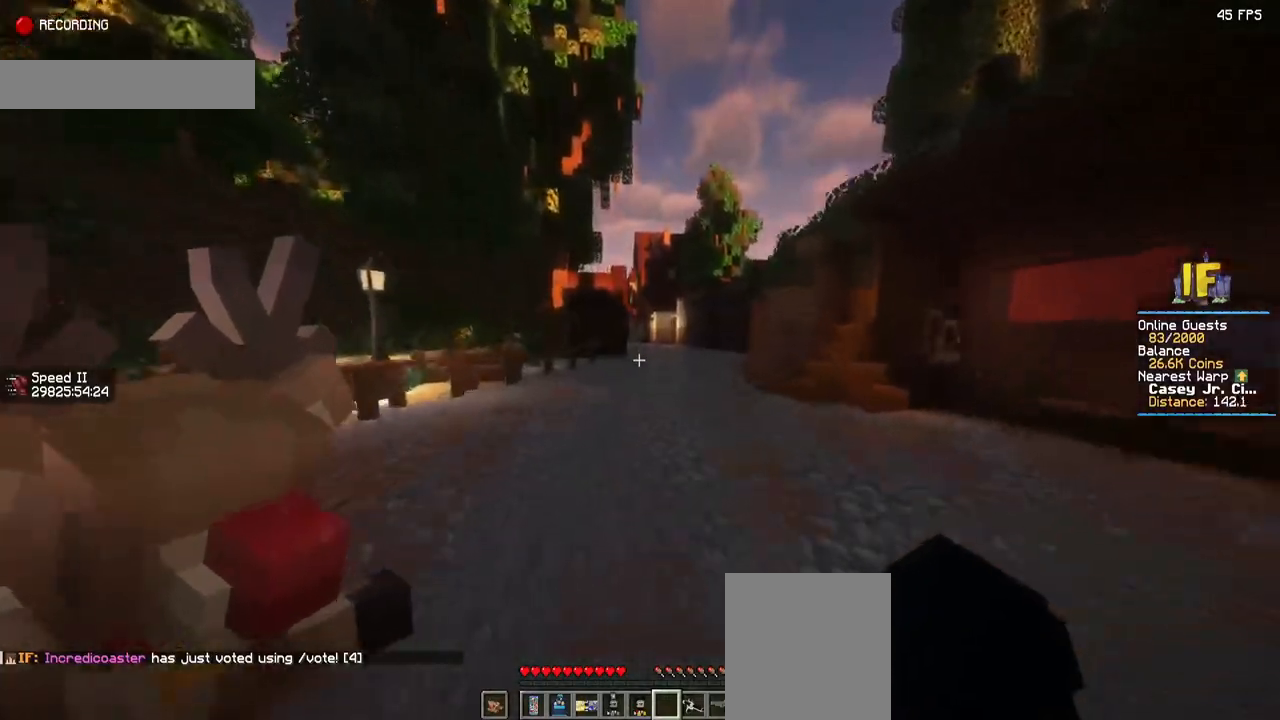
{"keys": ["space", "w"], "mouse": [], "events": []}
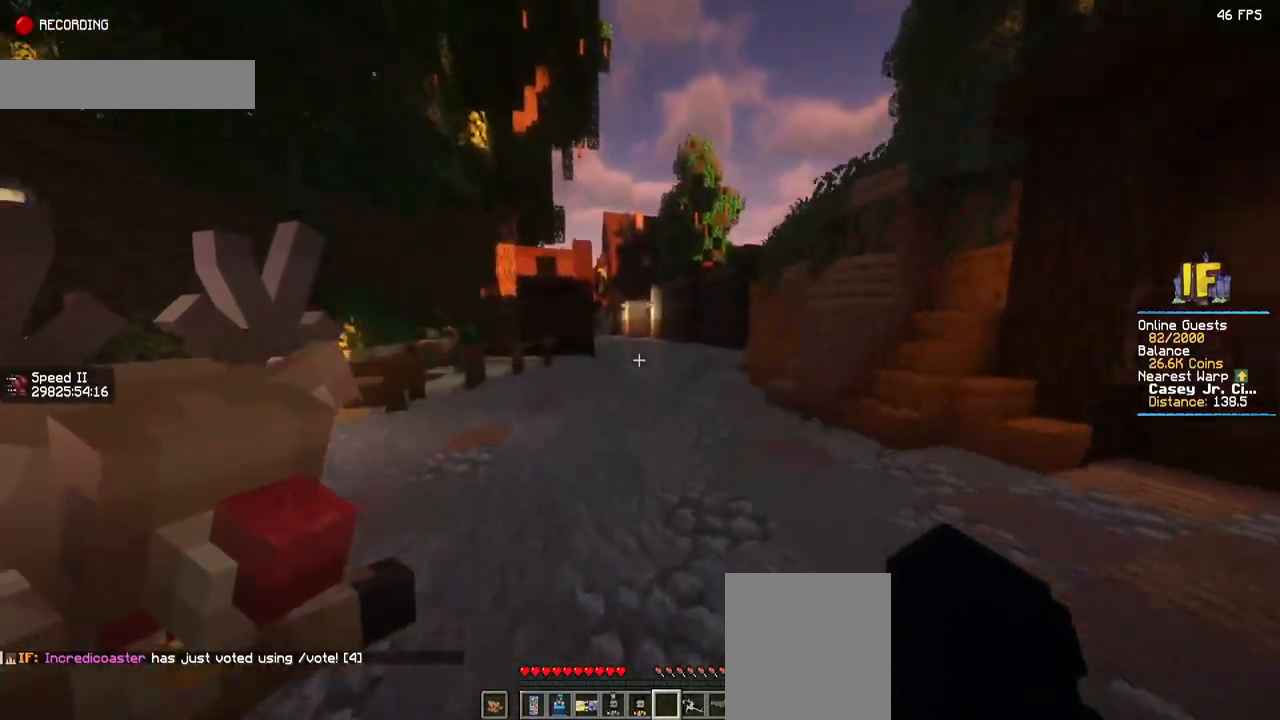
{"keys": ["space", "w"], "mouse": [], "events": []}
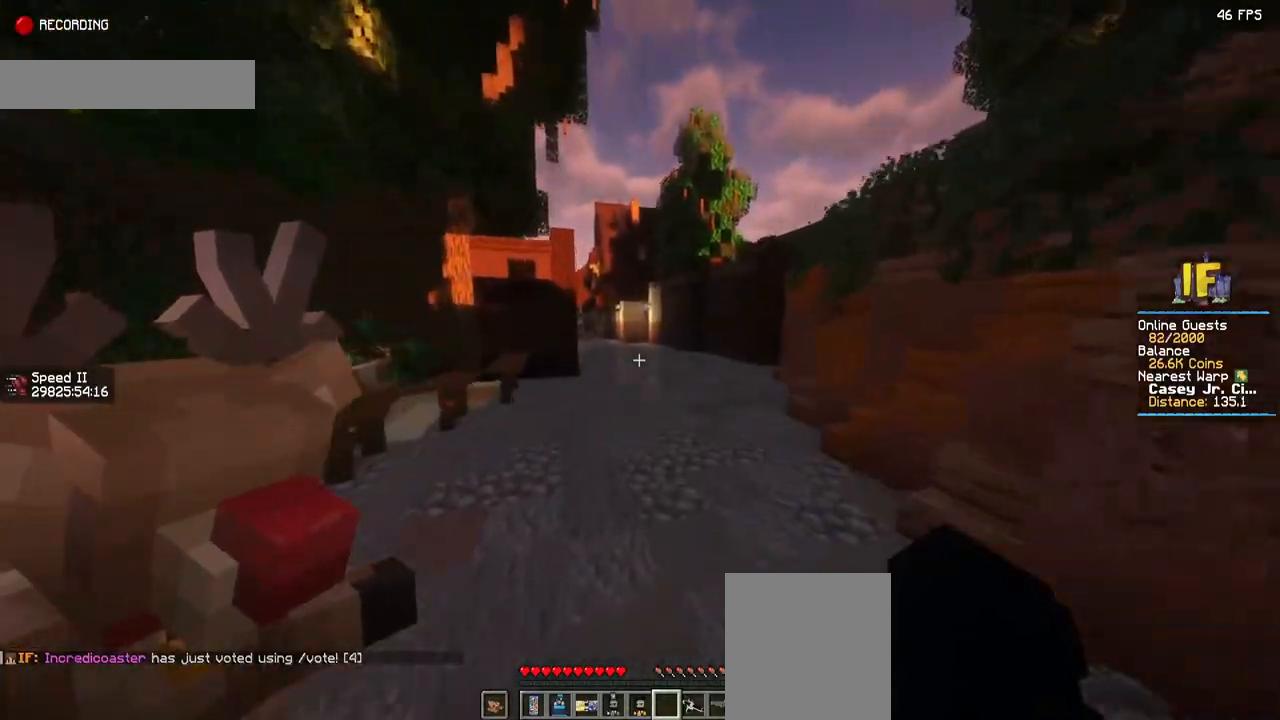
{"keys": ["space", "w"], "mouse": [], "events": []}
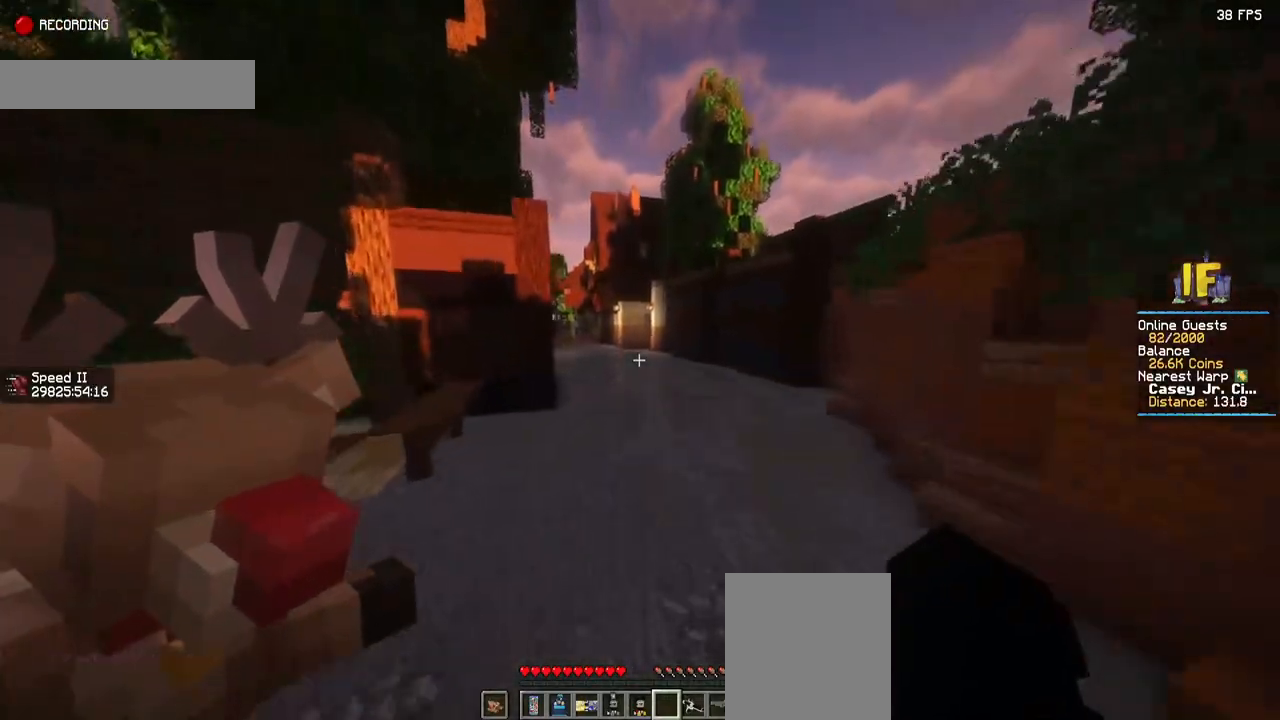
{"keys": ["space", "w"], "mouse": [], "events": []}
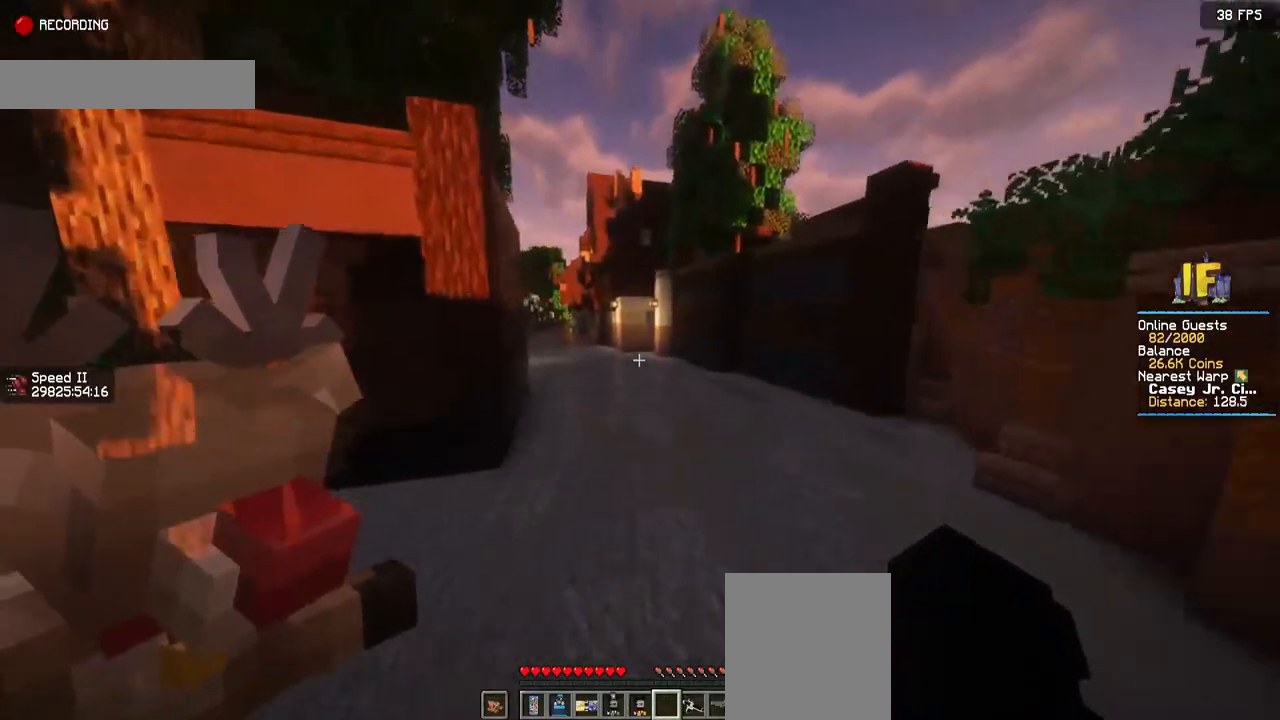
{"keys": ["space", "w"], "mouse": [], "events": []}
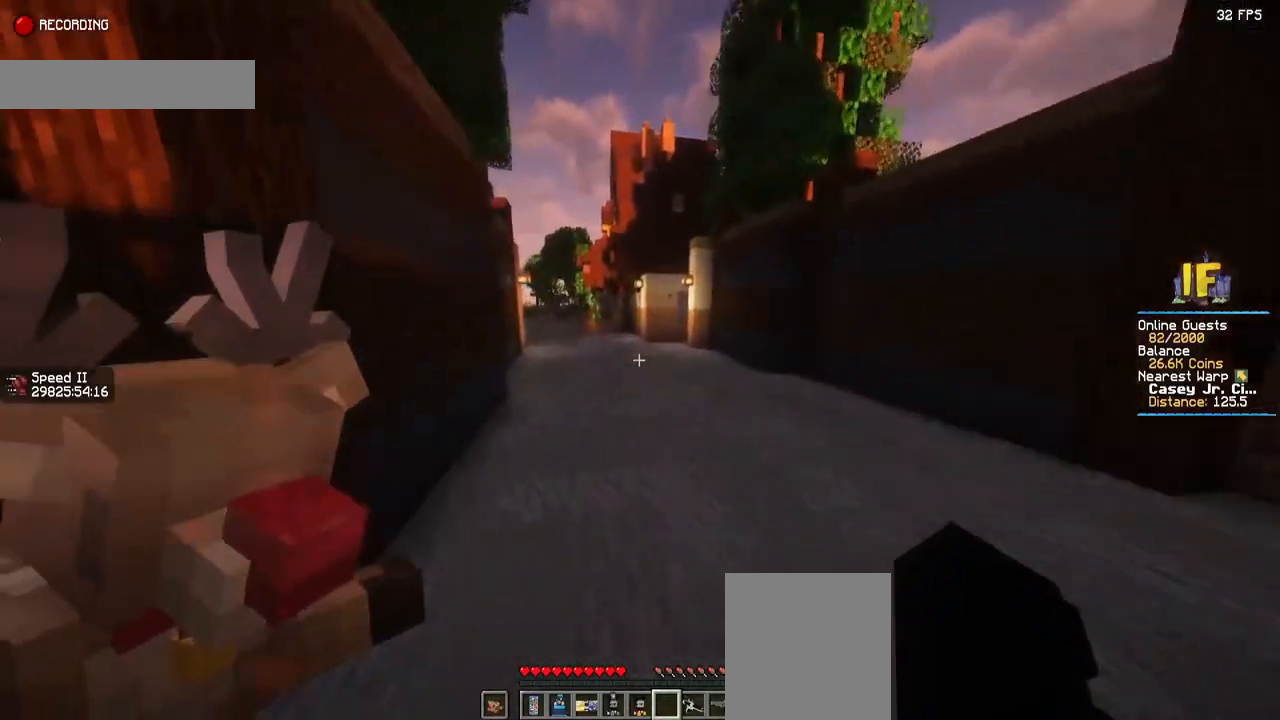
{"keys": ["space", "w"], "mouse": [], "events": []}
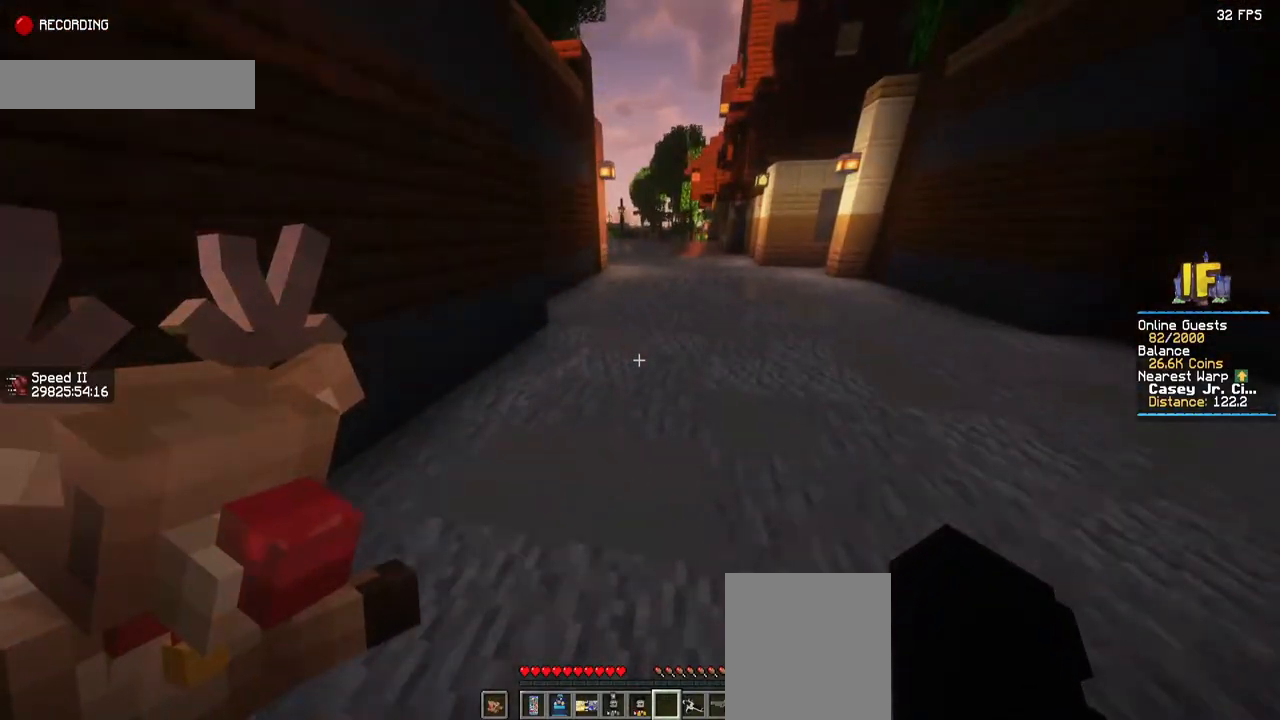
{"keys": ["space", "w"], "mouse": [], "events": []}
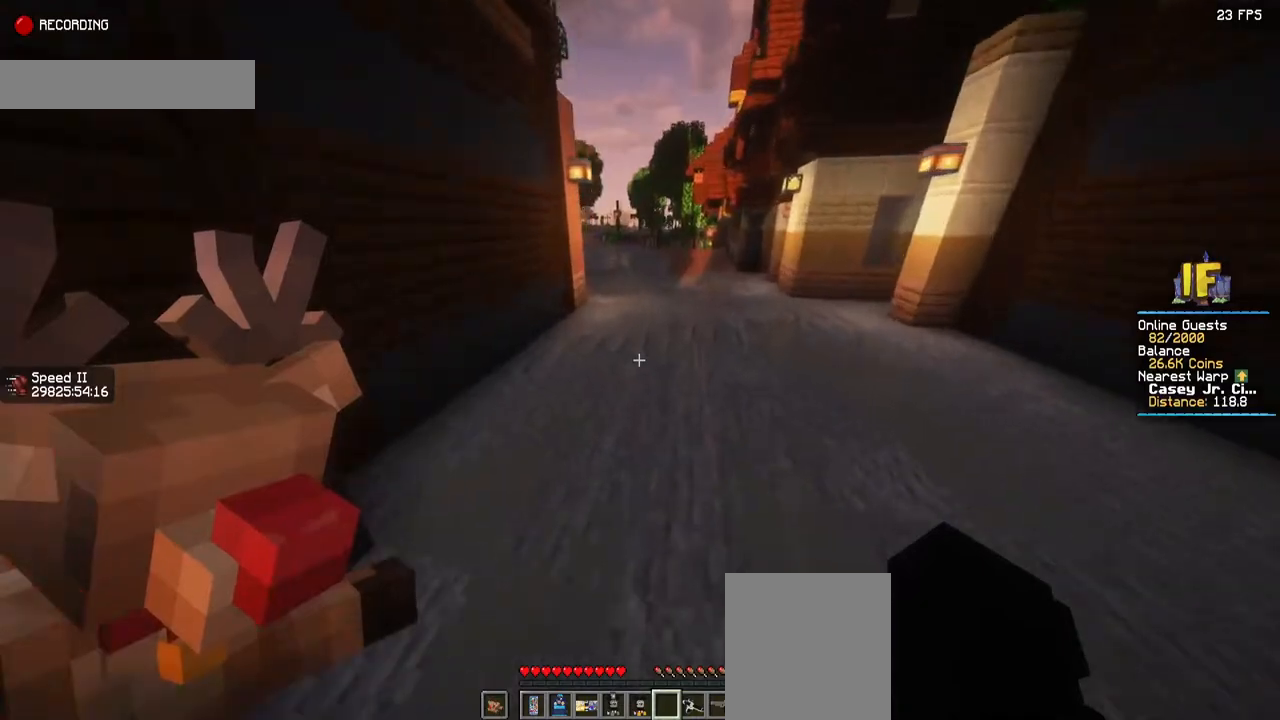
{"keys": ["space", "w"], "mouse": [], "events": []}
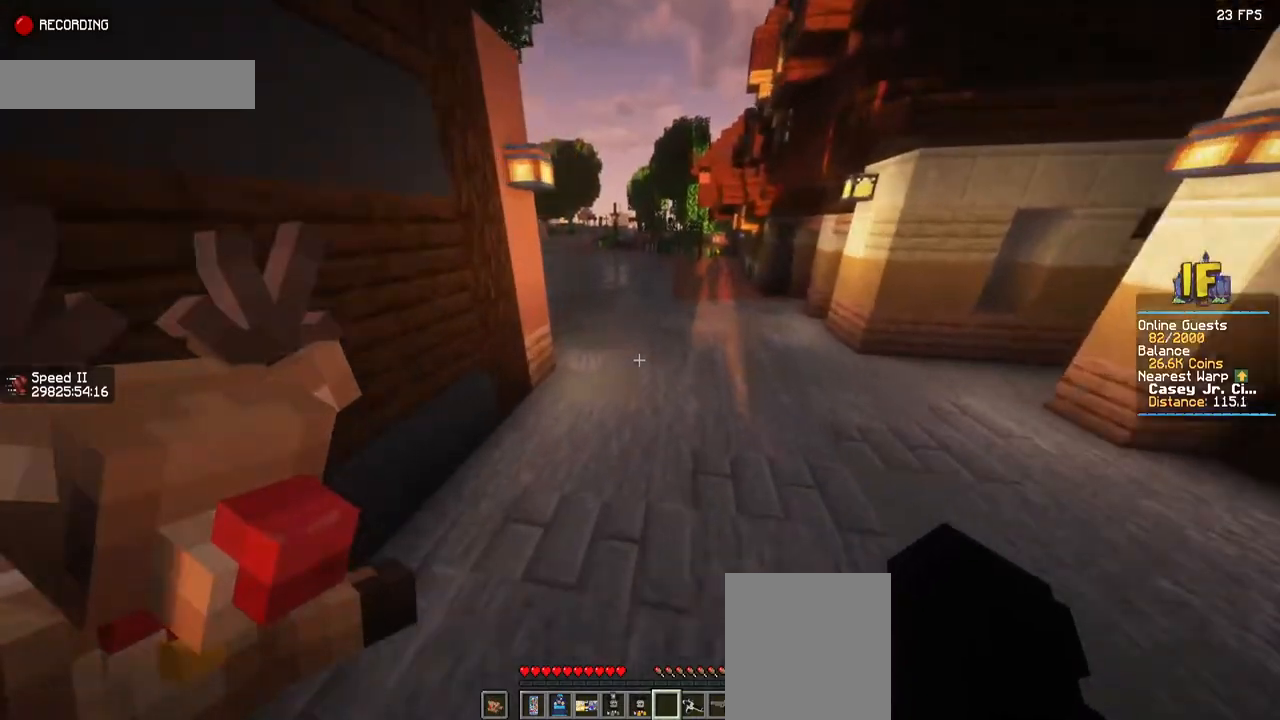
{"keys": ["space", "w"], "mouse": [], "events": []}
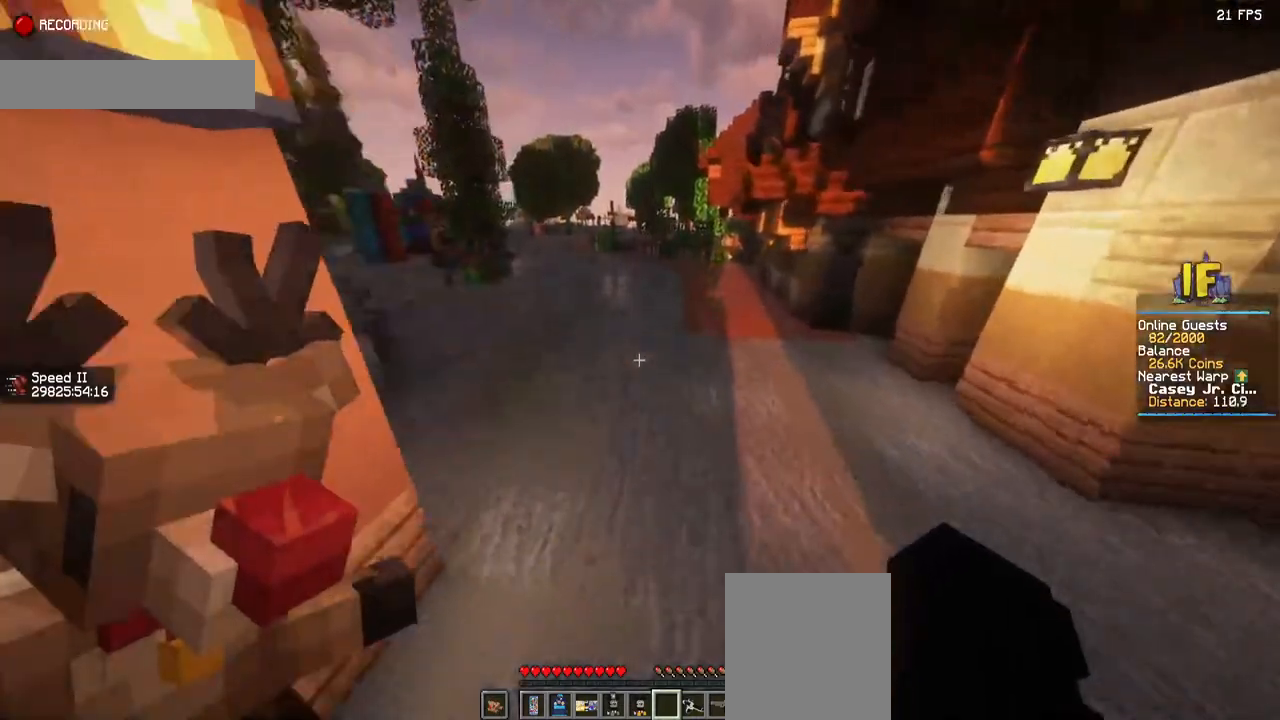
{"keys": ["space", "w"], "mouse": ["left"], "events": [[450, "mouse_left", "down"]]}
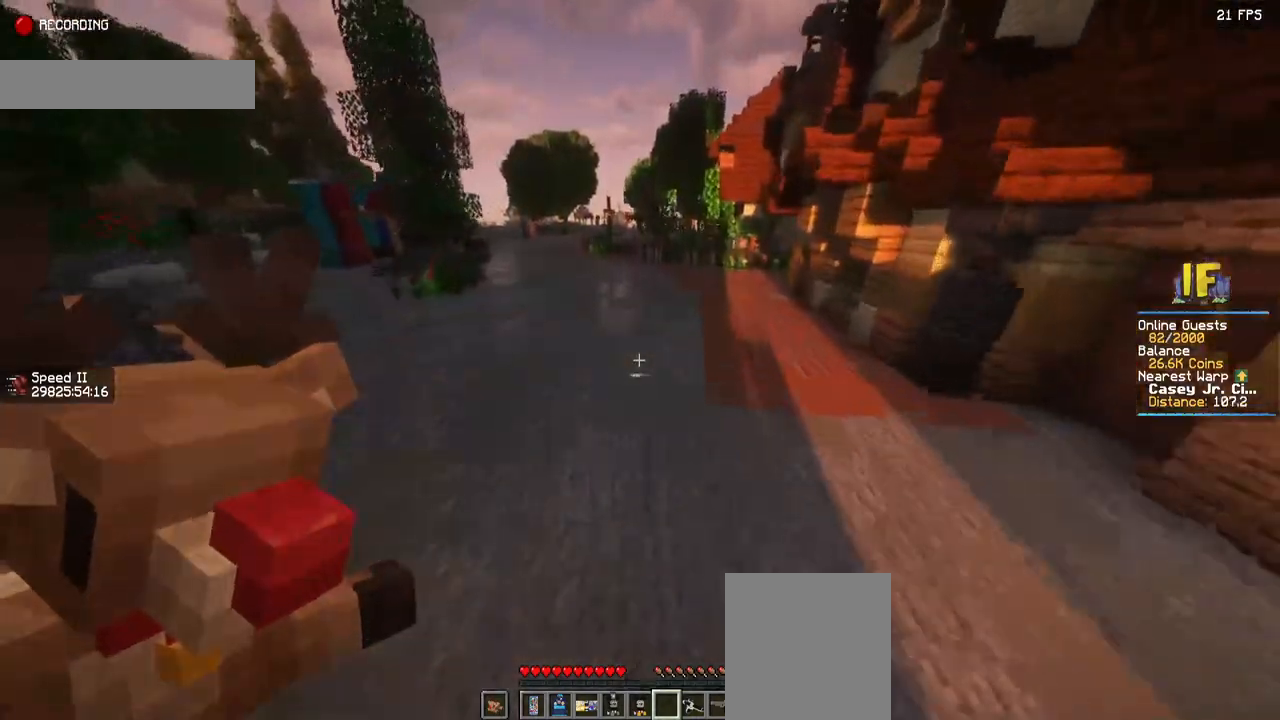
{"keys": ["space", "w"], "mouse": [], "events": [[84, "mouse_left", "up"]]}
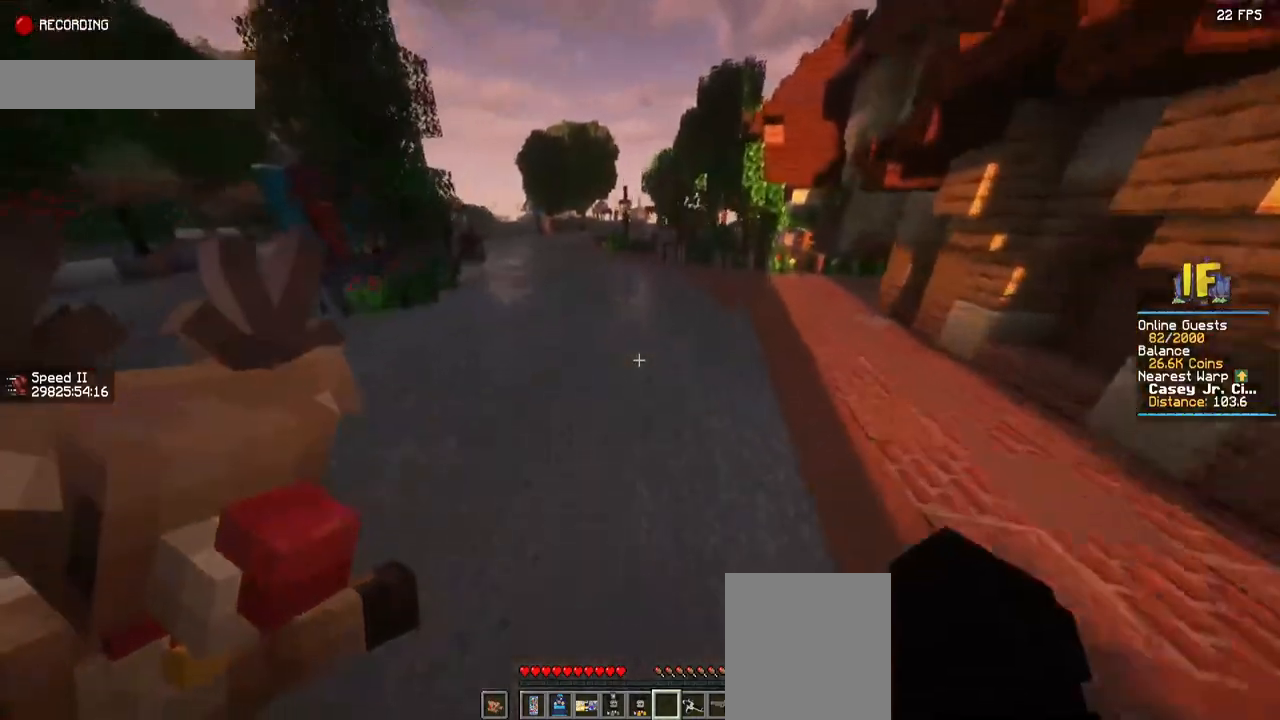
{"keys": ["space", "w"], "mouse": [], "events": [[84, "mouse_left", "down"], [217, "mouse_left", "up"]]}
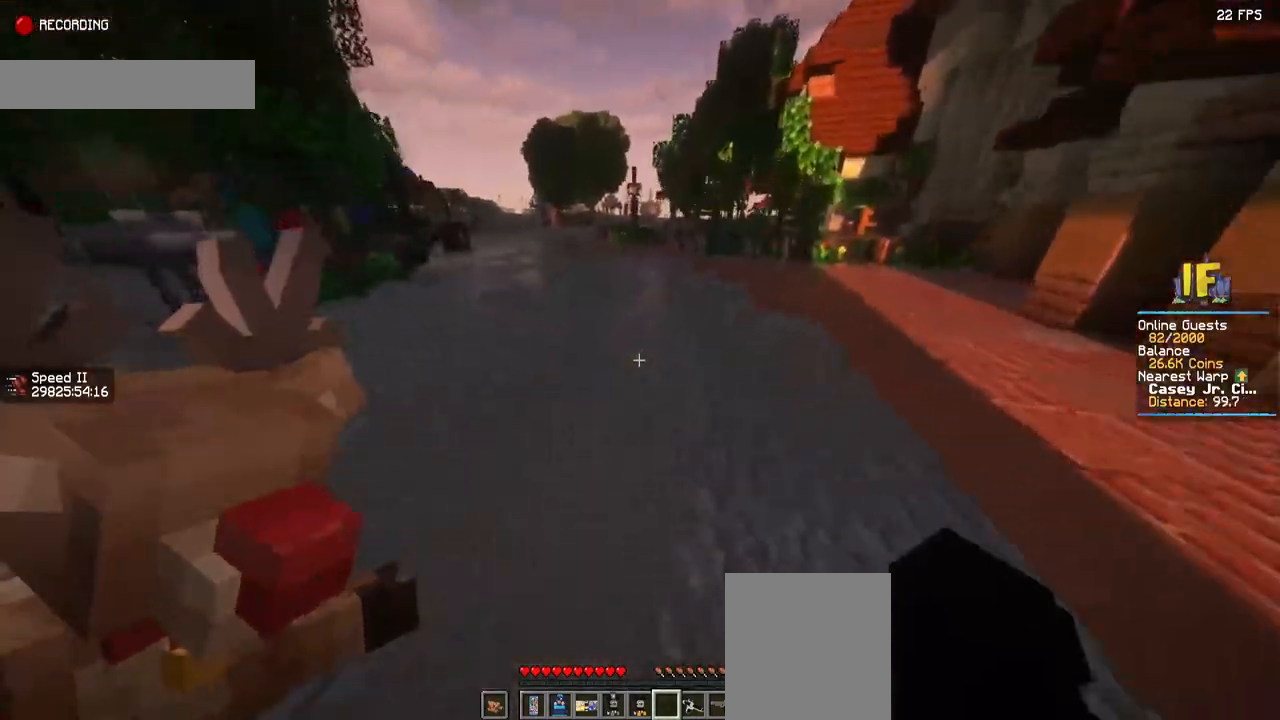
{"keys": ["space", "w"], "mouse": [], "events": []}
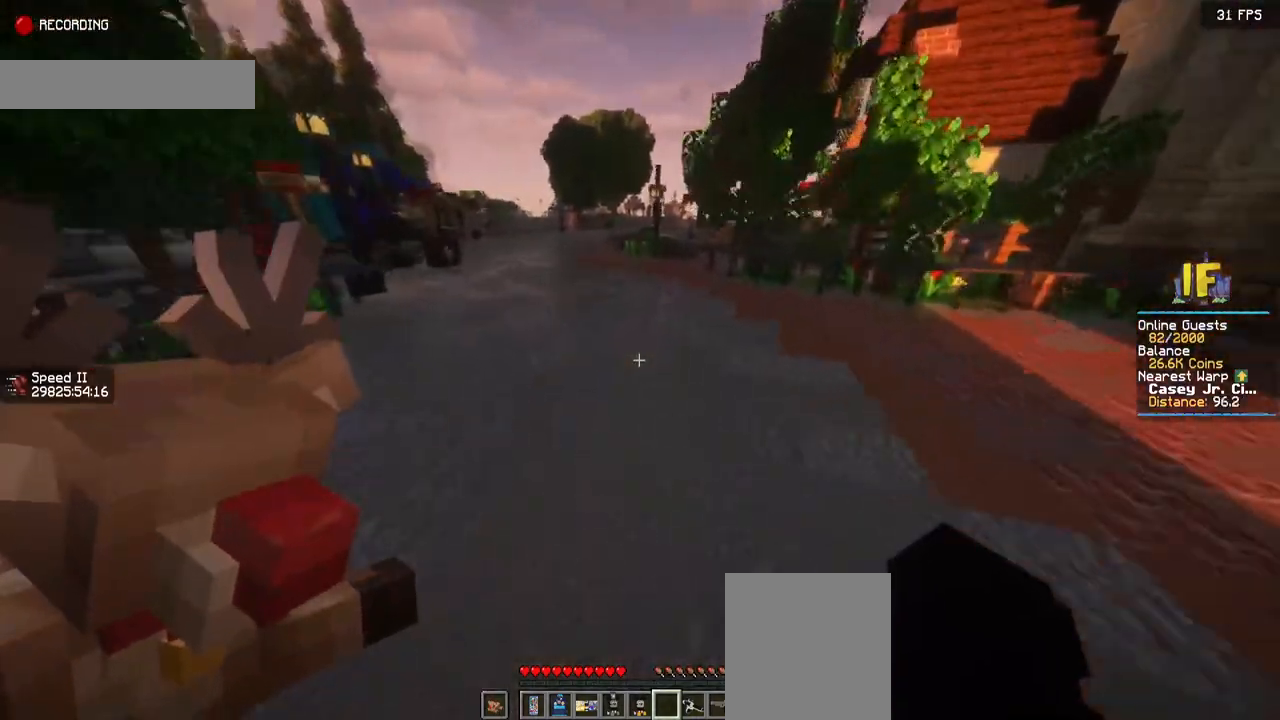
{"keys": ["space", "w"], "mouse": [], "events": []}
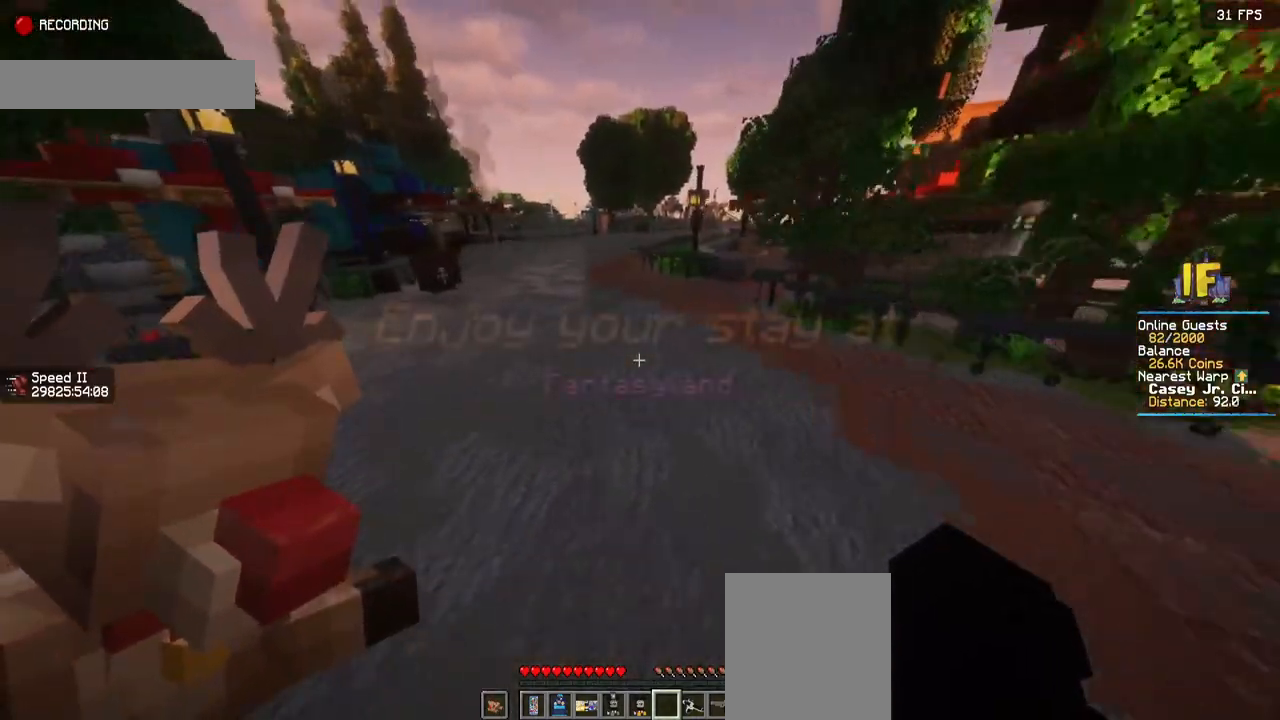
{"keys": ["space"], "mouse": [], "events": [[50, "w", "up"]]}
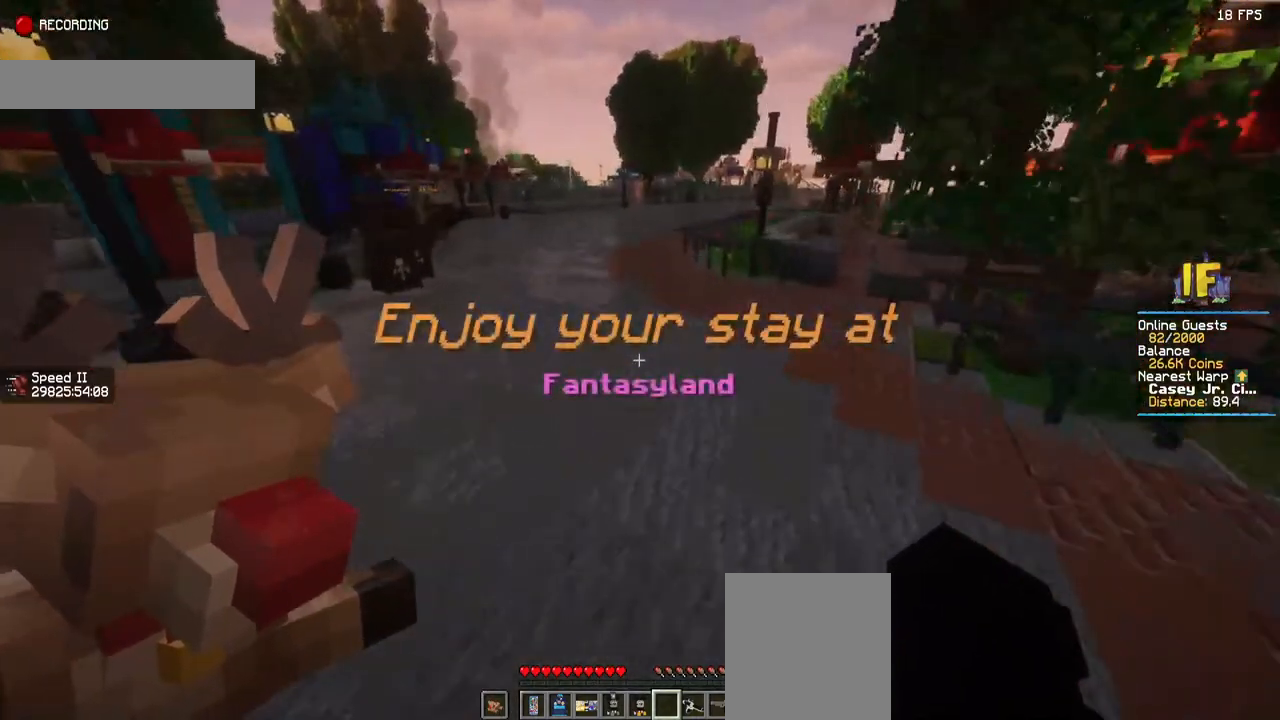
{"keys": ["space", "w"], "mouse": [], "events": [[217, "w", "down"]]}
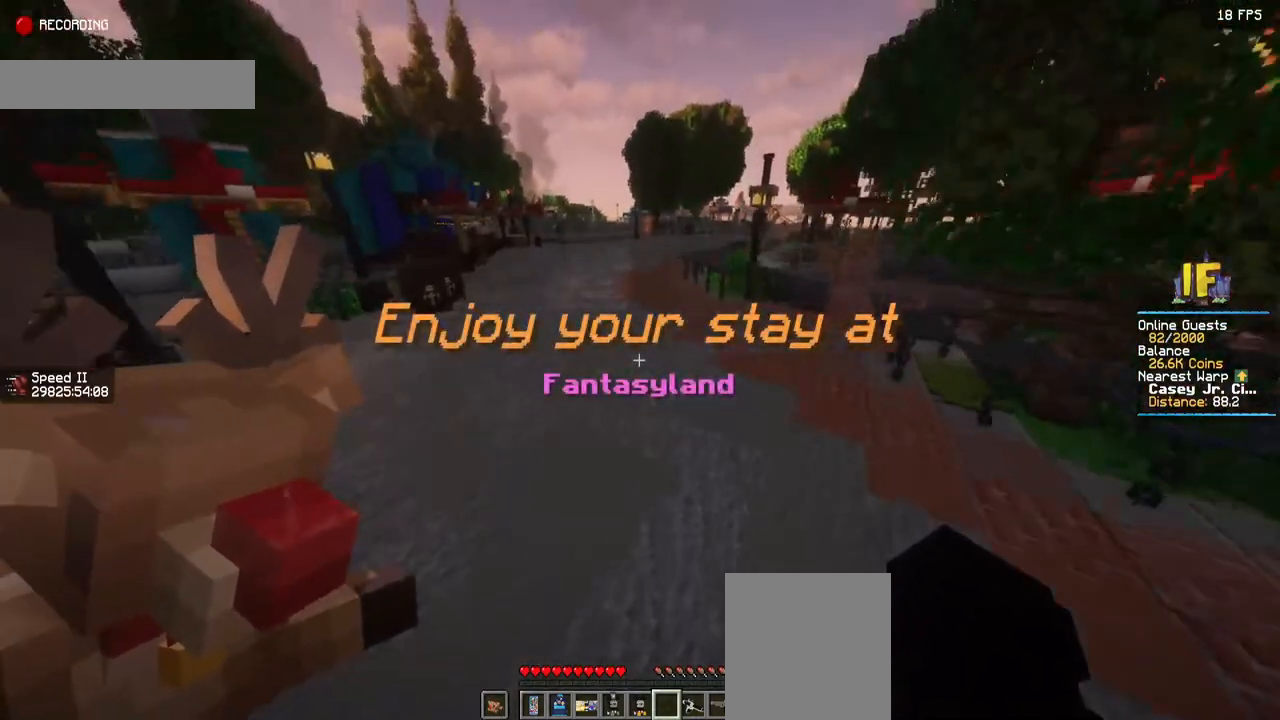
{"keys": ["space", "w"], "mouse": [], "events": []}